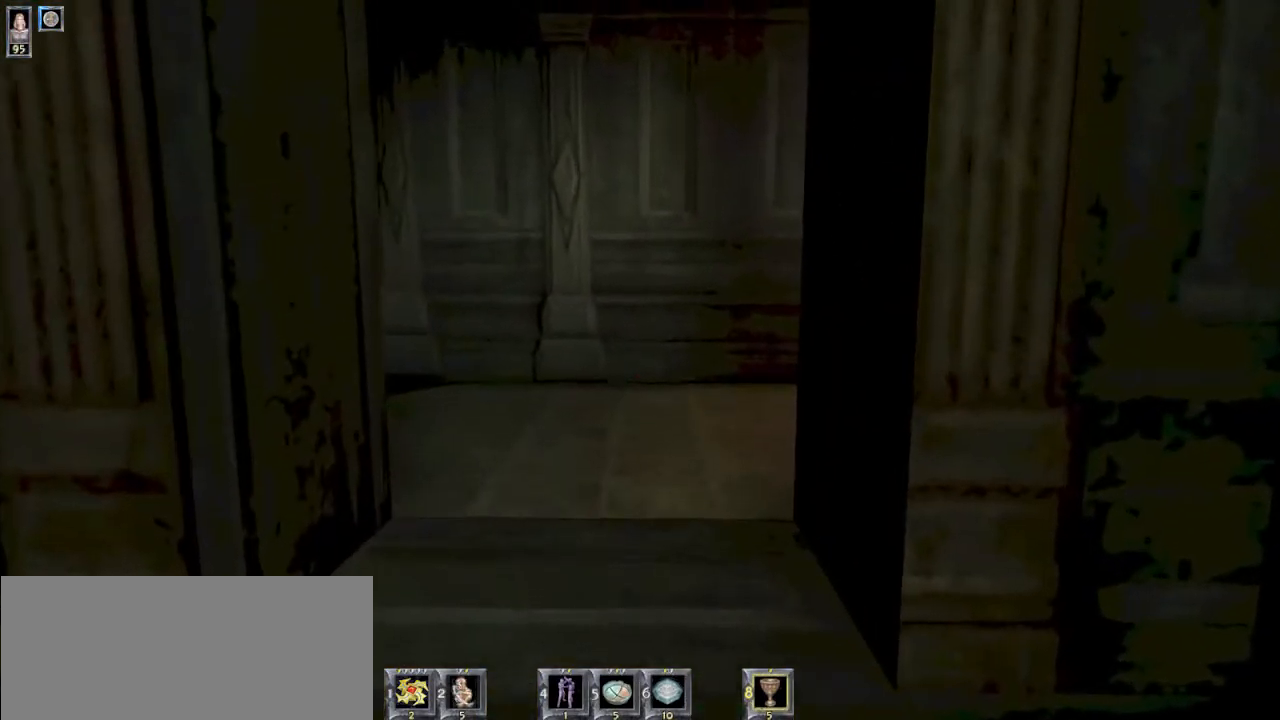
Gameplay with keyboard and mouse; each line is a JSON object with the keys and mouse buttons held at the frame after it. "events" lists presses ("down") and releases ("up") of "1", "2", "3", "4", "5", "6", "8", "a", "ctrl", "d", "e", "escape", "q", "r", "s", "space", "w" and "mouse_wheel" between this image and that frame as [ms after this image, input, new state], when the widget could be followed in between. "mouse_wheel" = the "wheel" button of the "mouse" list. No other keys are recorded. "wheel" means that the mouse wheel is clicked or scrolled. Mouse movement is not recorded.
{"keys": [], "mouse": [], "events": [[34, "a", "down"], [200, "a", "up"]]}
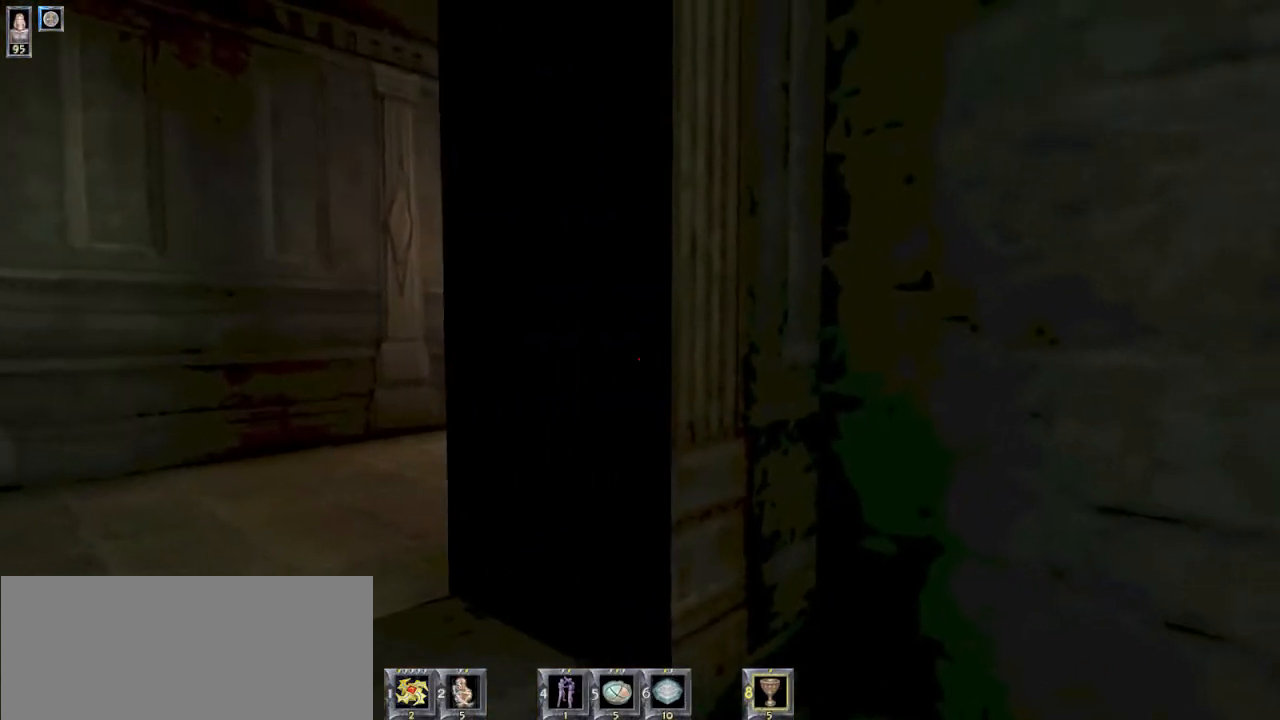
{"keys": [], "mouse": [], "events": []}
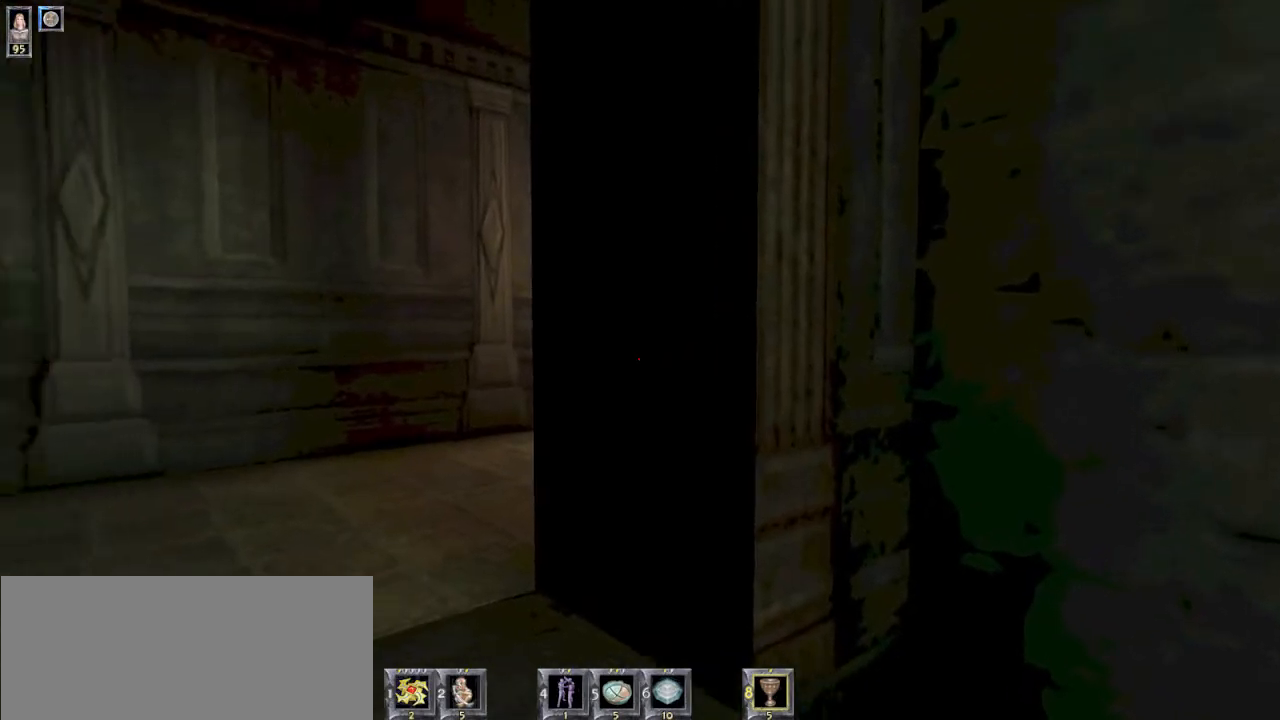
{"keys": [], "mouse": [], "events": [[100, "d", "down"], [234, "d", "up"]]}
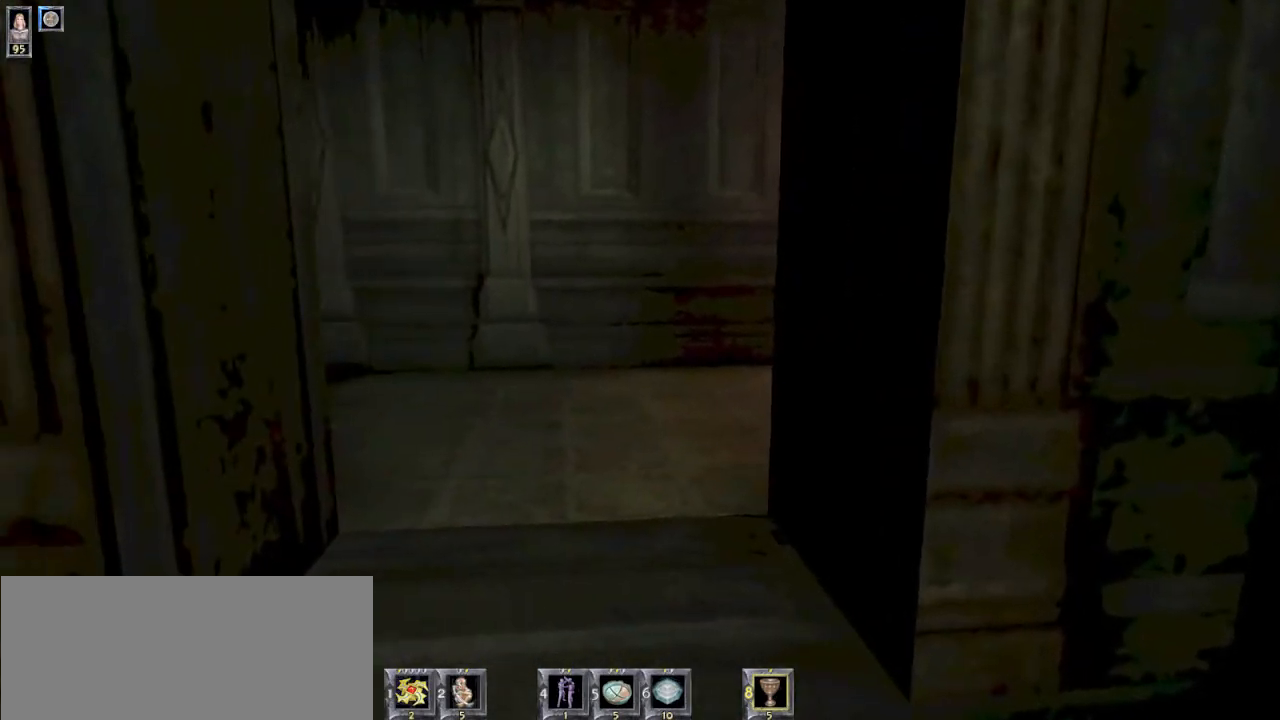
{"keys": [], "mouse": [], "events": []}
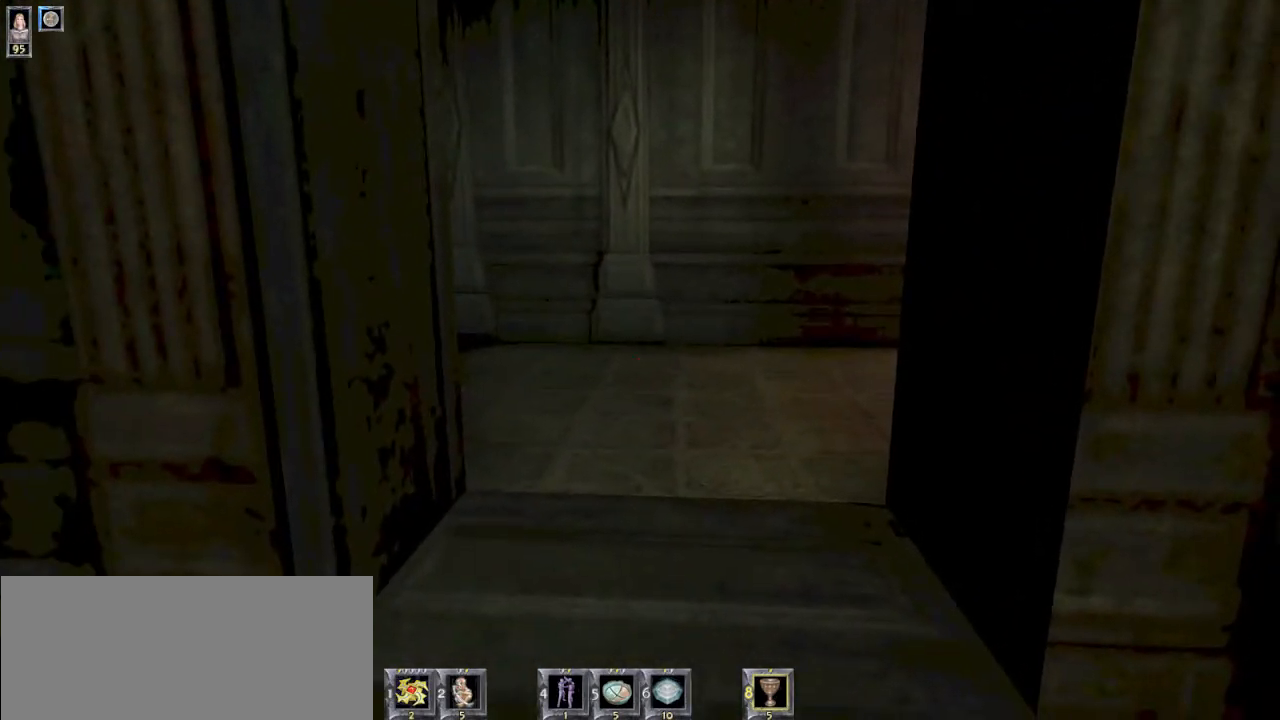
{"keys": [], "mouse": [], "events": []}
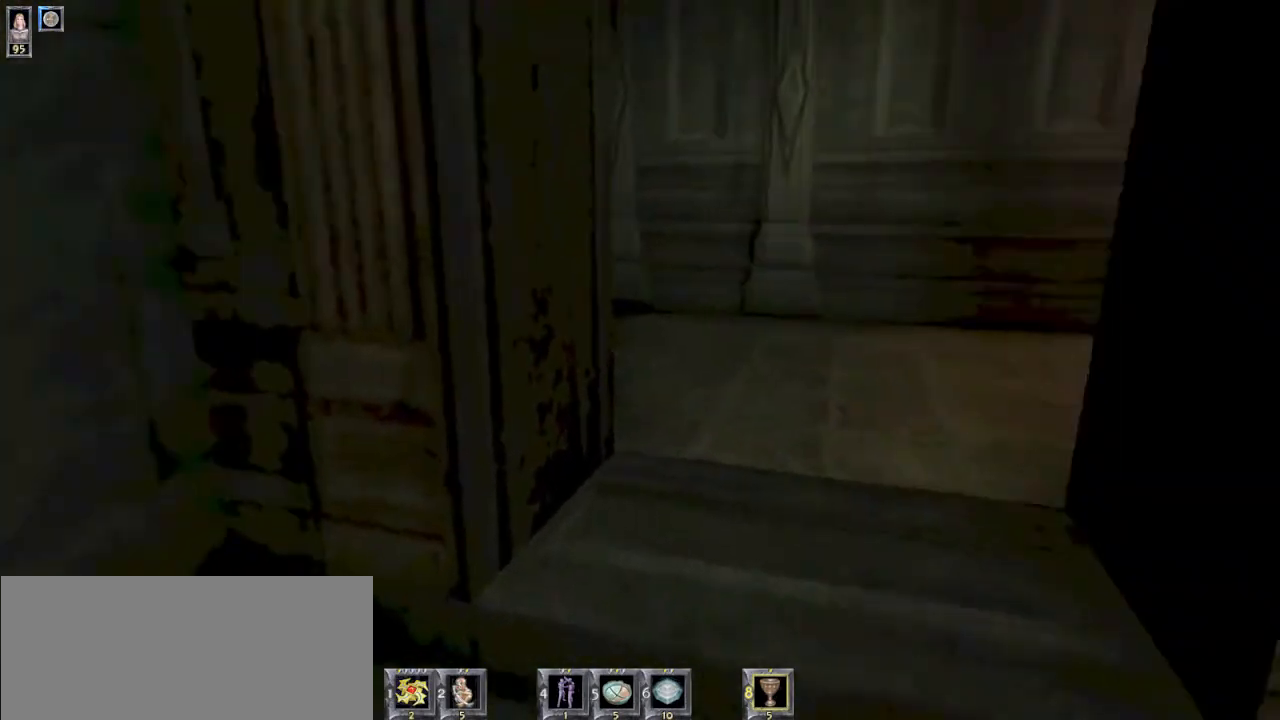
{"keys": ["w"], "mouse": [], "events": [[367, "w", "down"]]}
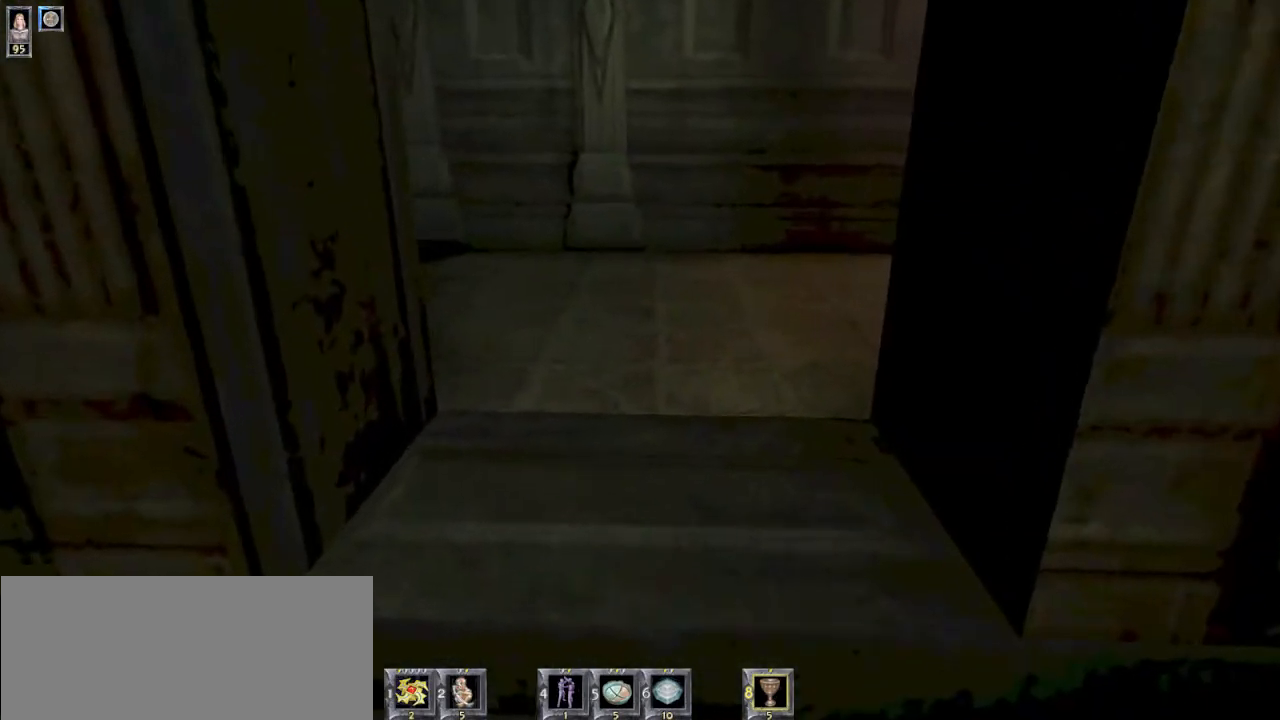
{"keys": ["w"], "mouse": [], "events": [[334, "d", "down"], [467, "d", "up"]]}
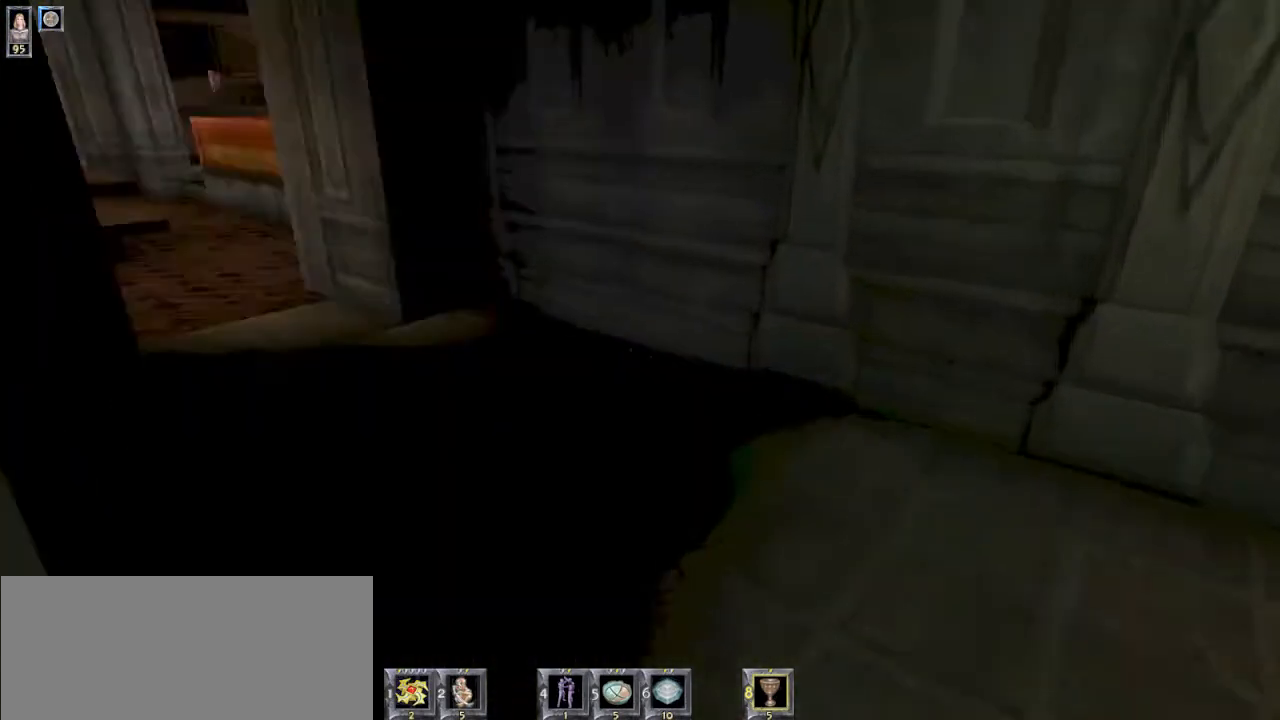
{"keys": ["d", "w"], "mouse": [], "events": [[100, "a", "down"], [267, "a", "up"], [434, "d", "down"]]}
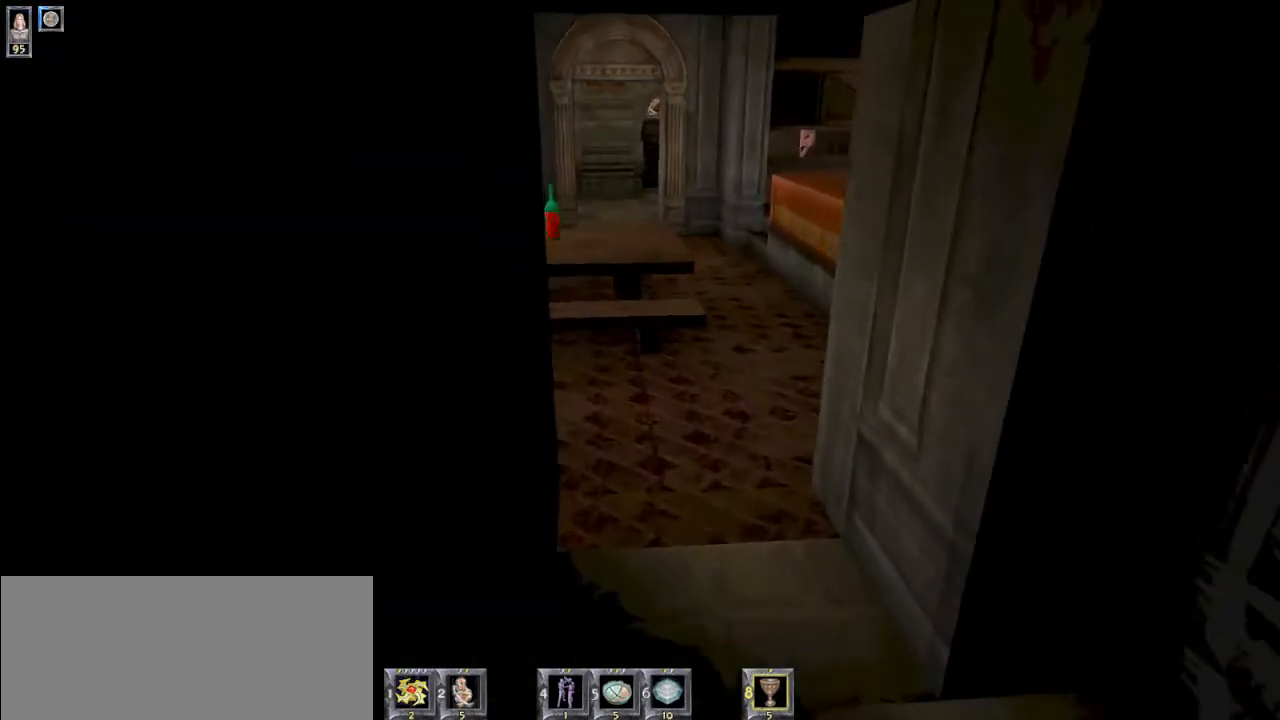
{"keys": ["w"], "mouse": [], "events": [[67, "d", "up"]]}
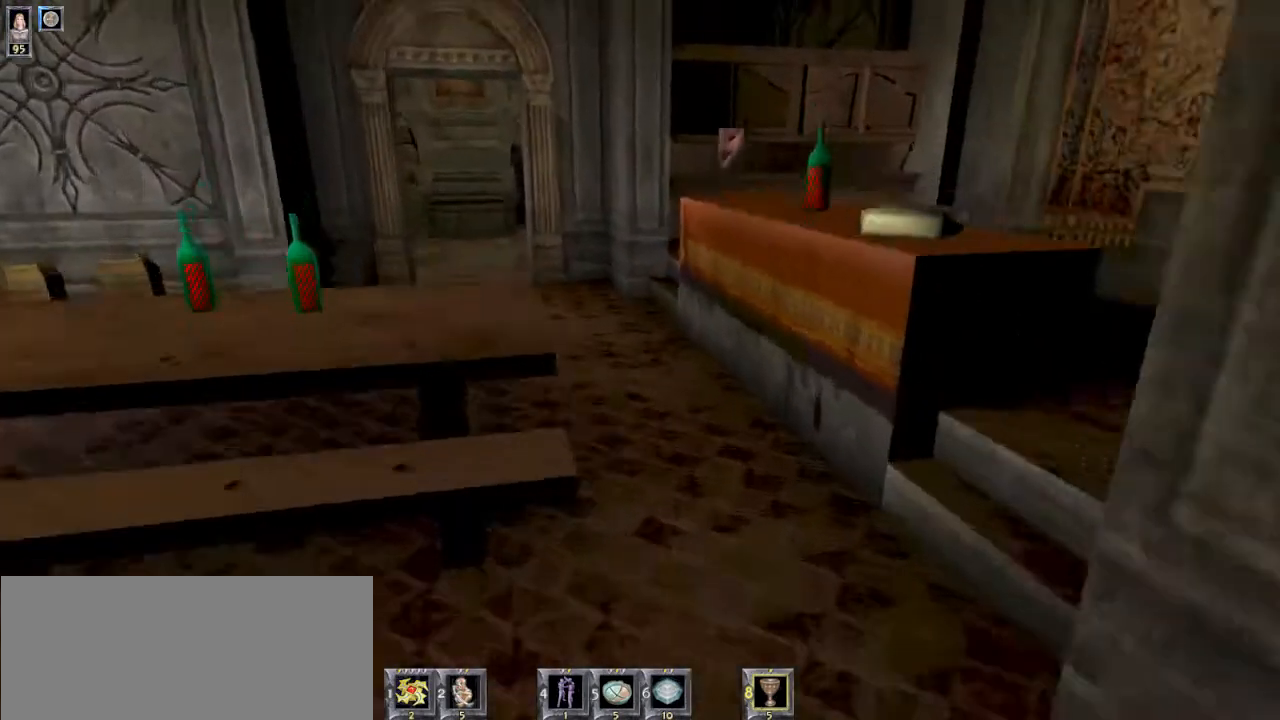
{"keys": [], "mouse": [], "events": [[34, "d", "down"], [67, "d", "up"], [234, "w", "up"]]}
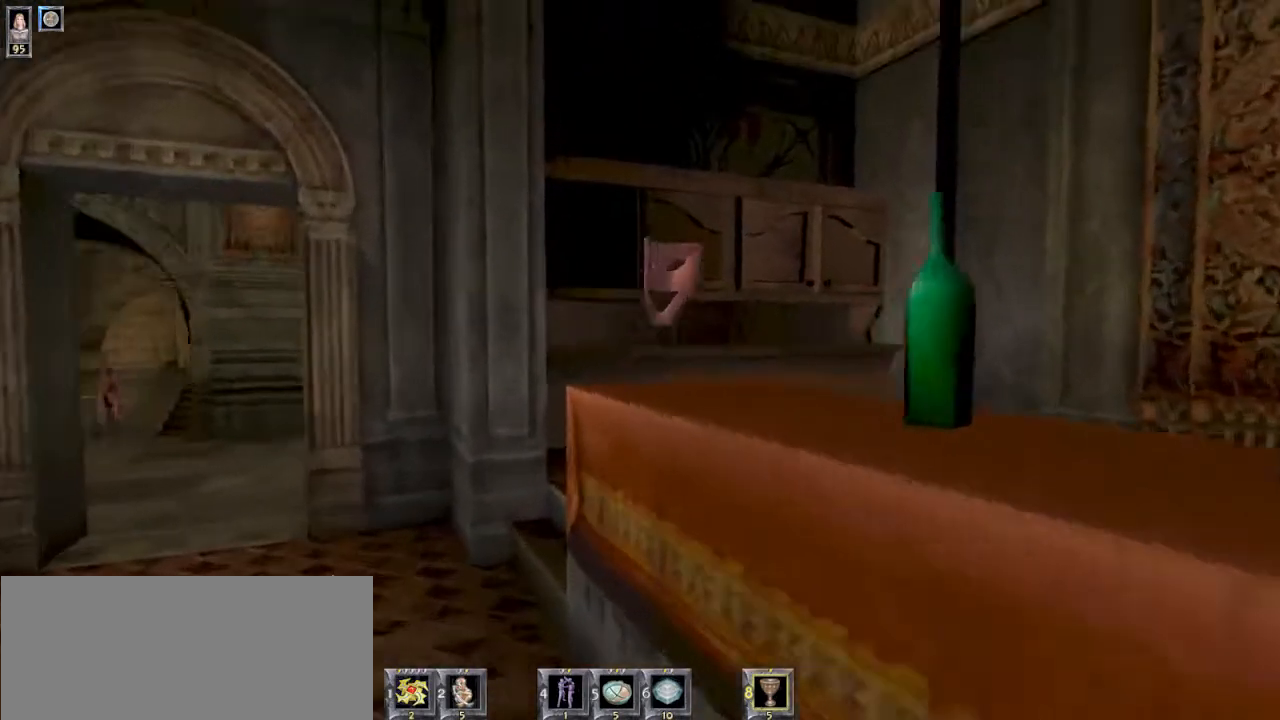
{"keys": [], "mouse": [], "events": [[100, "s", "down"], [334, "d", "down"], [334, "s", "up"], [400, "d", "up"]]}
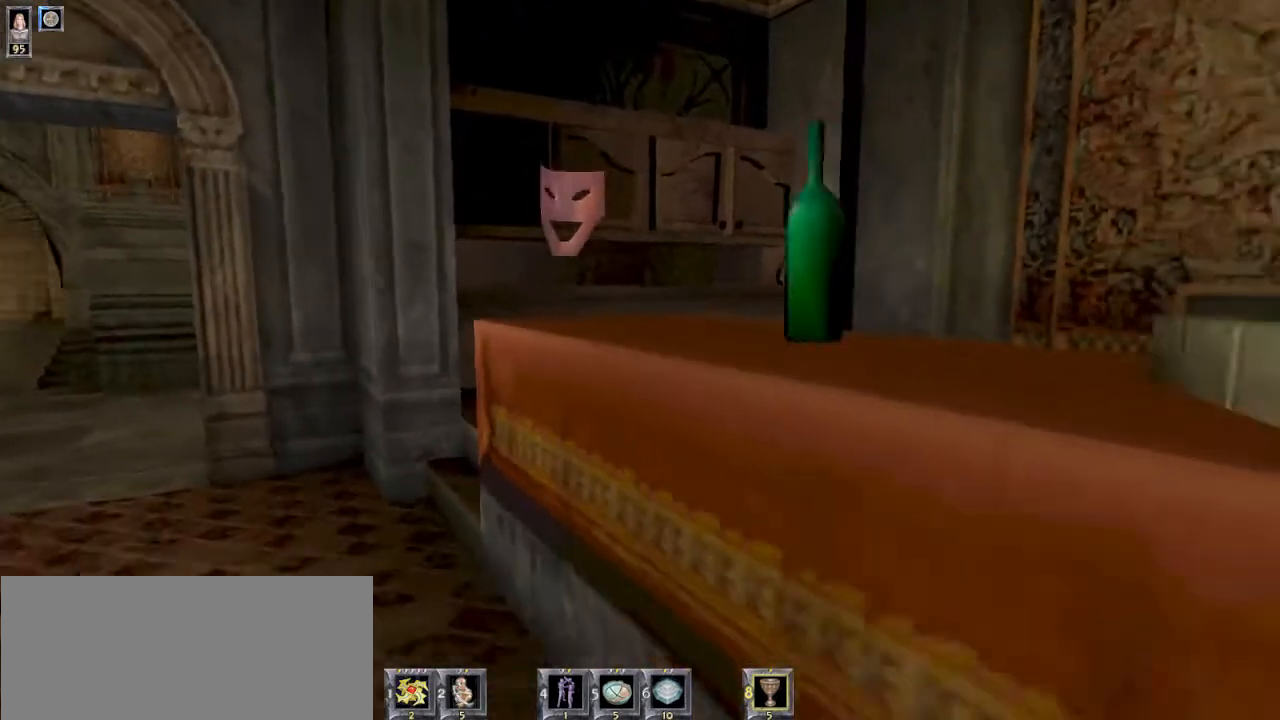
{"keys": [], "mouse": [], "events": []}
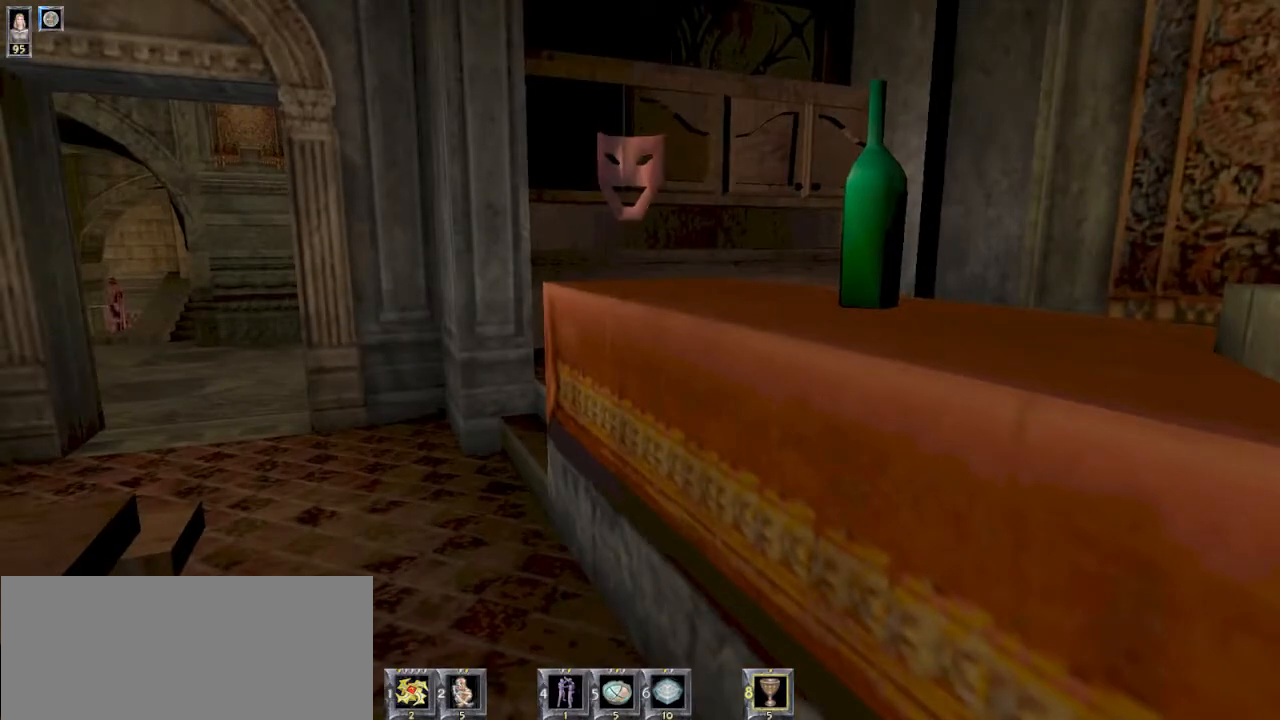
{"keys": [], "mouse": [], "events": []}
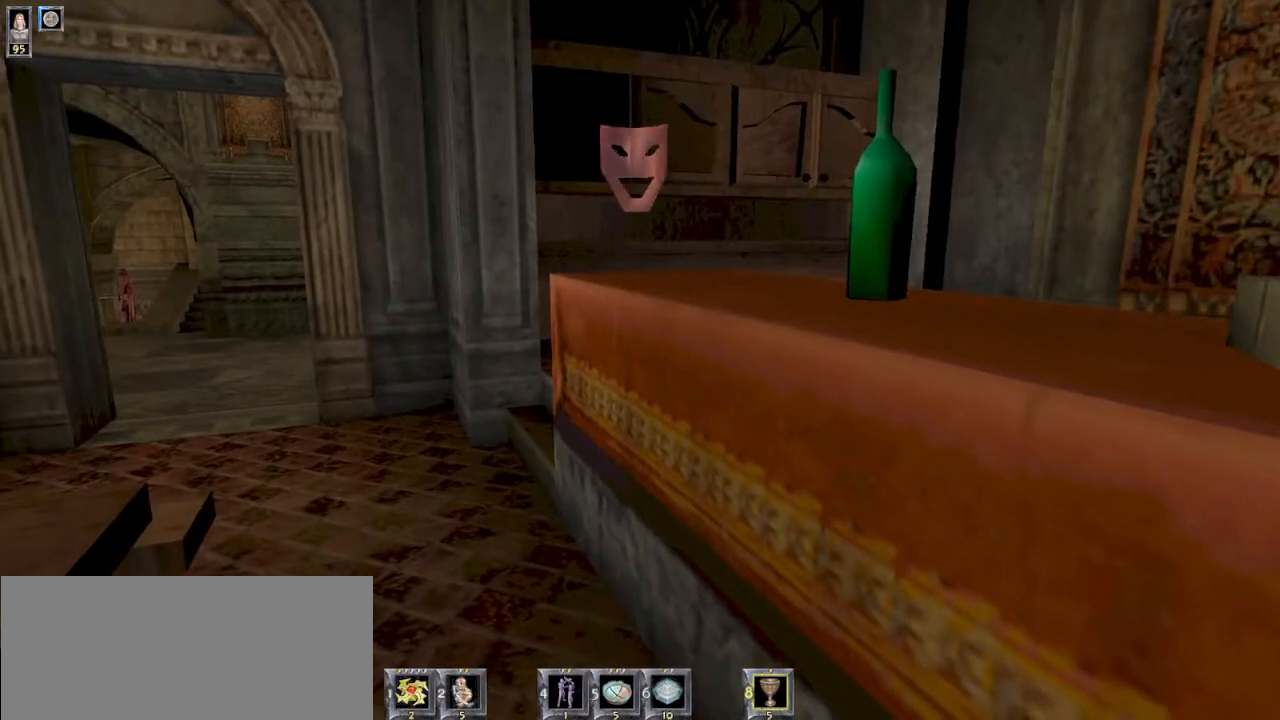
{"keys": [], "mouse": [], "events": [[100, "w", "down"], [267, "w", "up"]]}
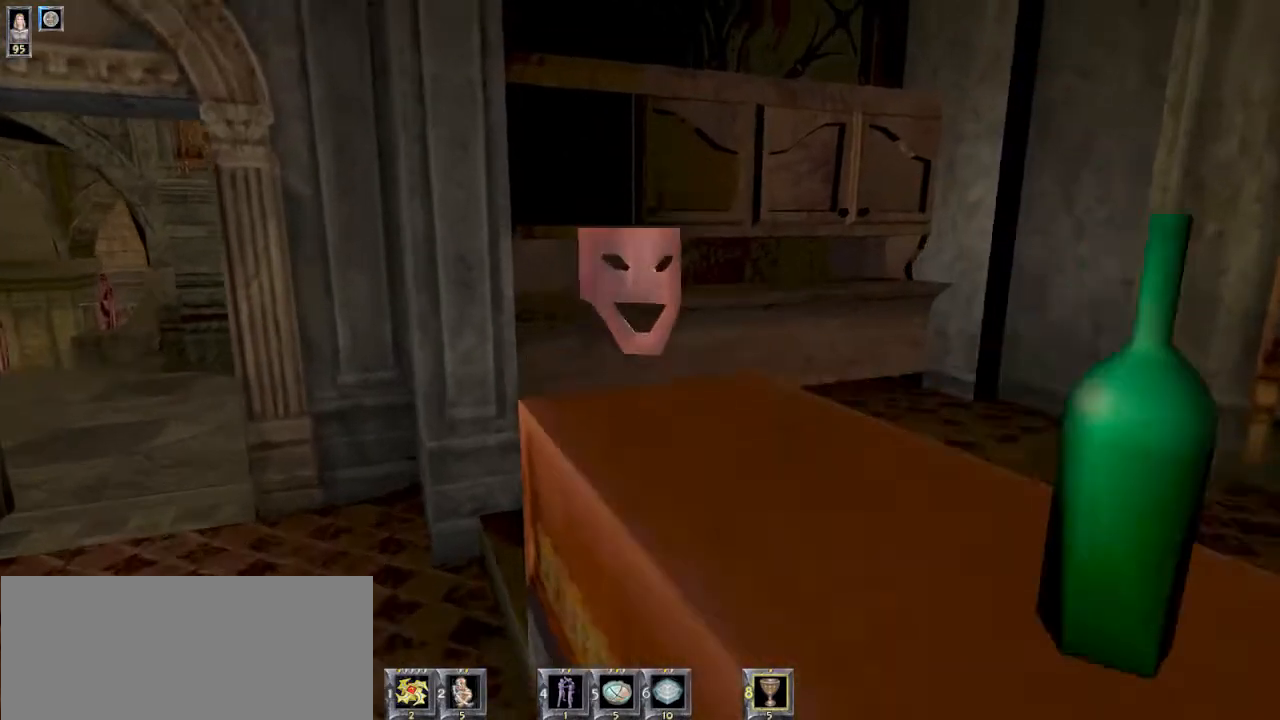
{"keys": ["w"], "mouse": [], "events": [[34, "s", "down"], [134, "s", "up"], [500, "w", "down"]]}
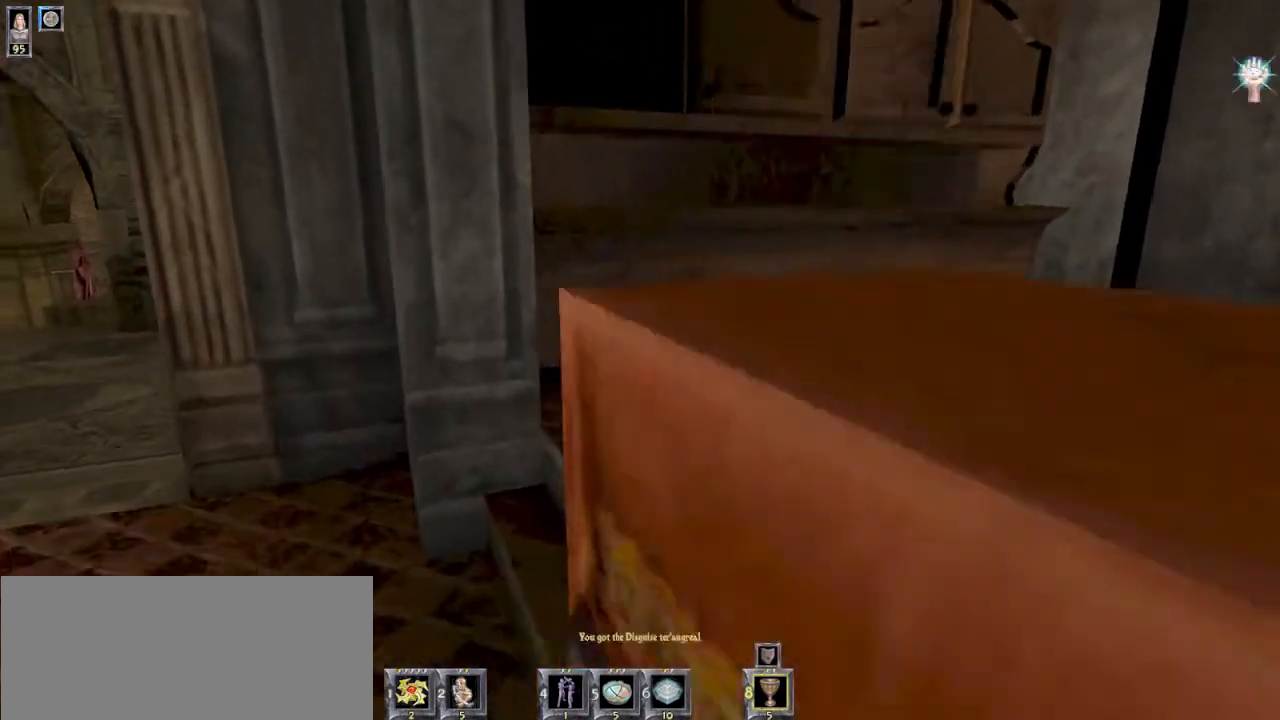
{"keys": [], "mouse": [], "events": [[100, "w", "up"], [367, "a", "down"], [467, "a", "up"]]}
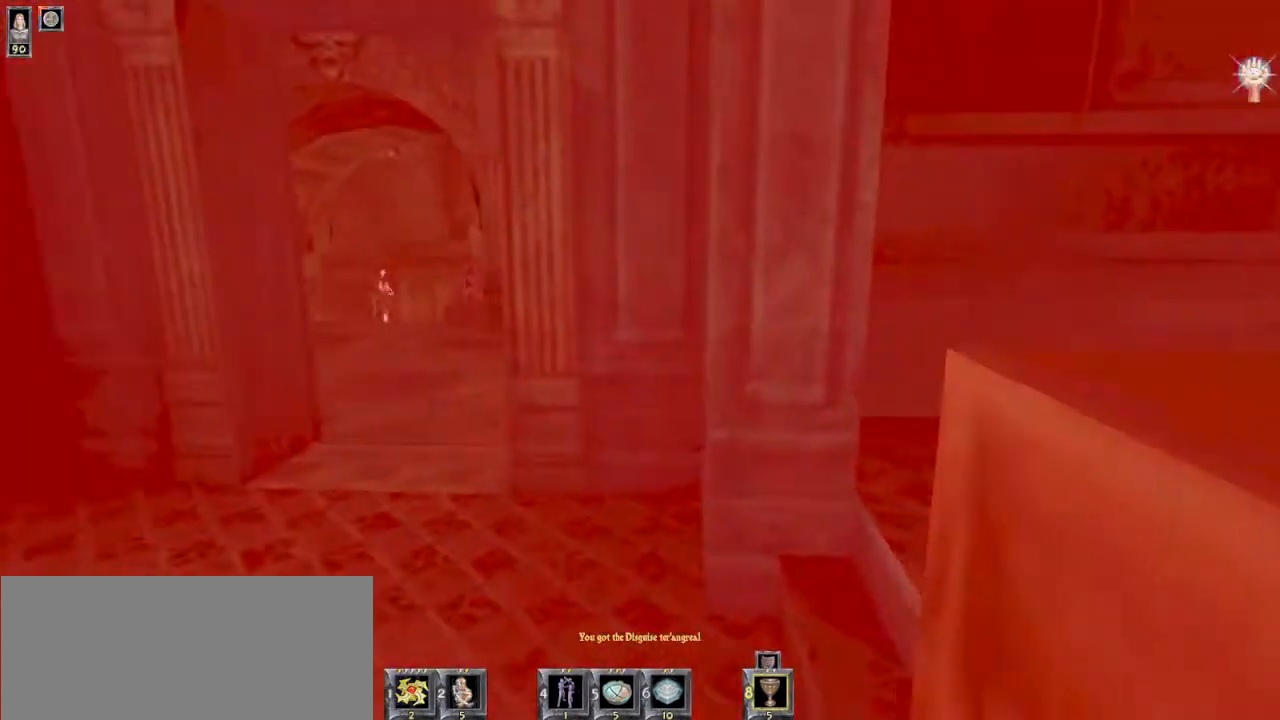
{"keys": [], "mouse": [], "events": []}
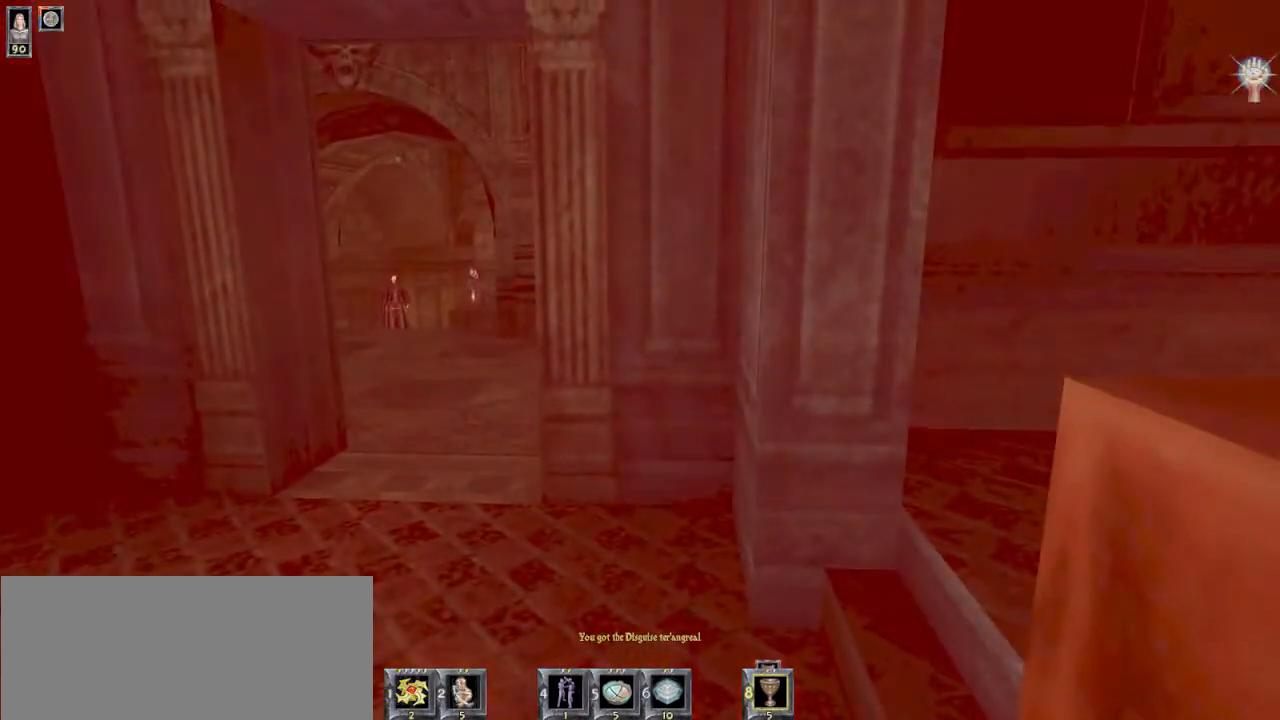
{"keys": [], "mouse": [], "events": []}
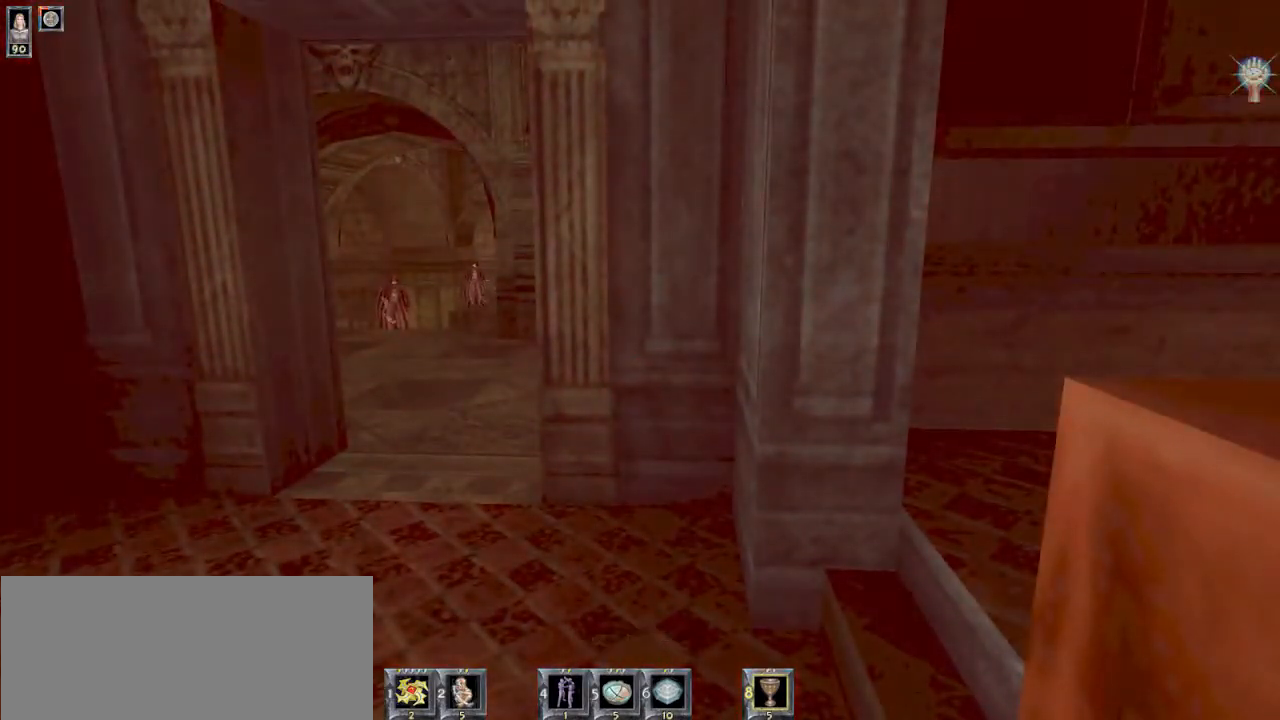
{"keys": [], "mouse": [], "events": [[134, "8", "down"], [200, "8", "up"]]}
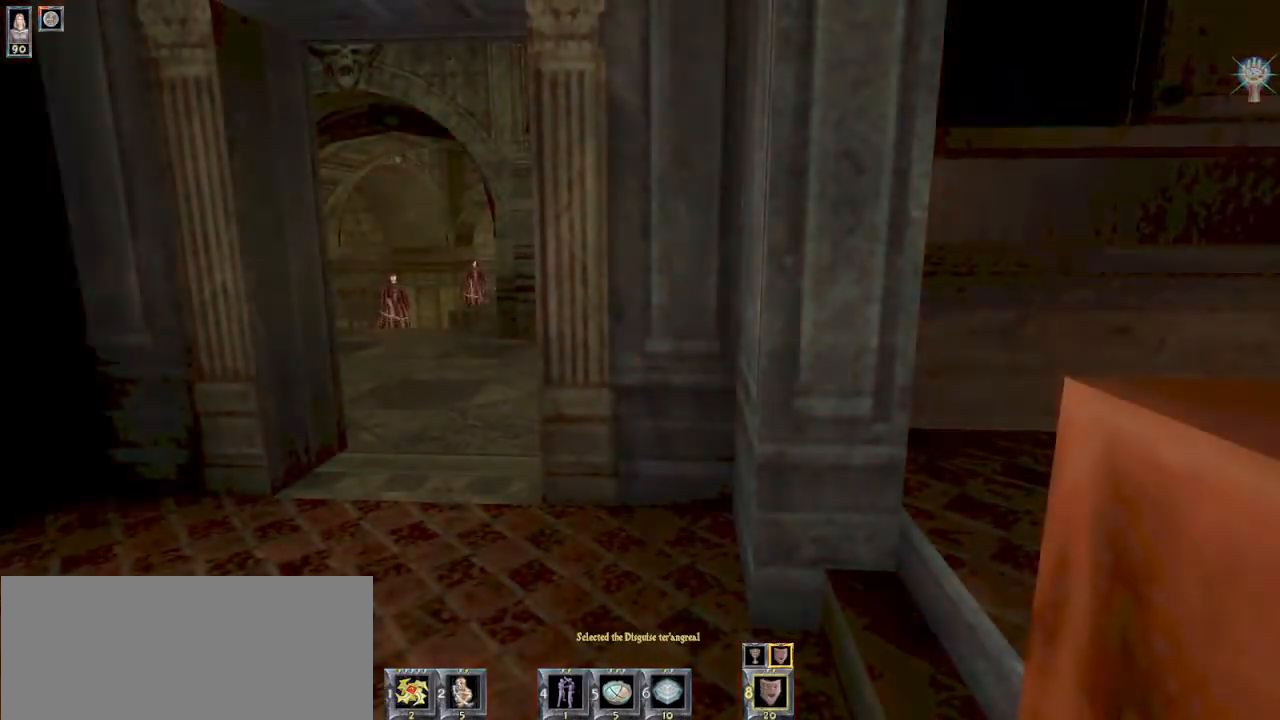
{"keys": [], "mouse": [], "events": []}
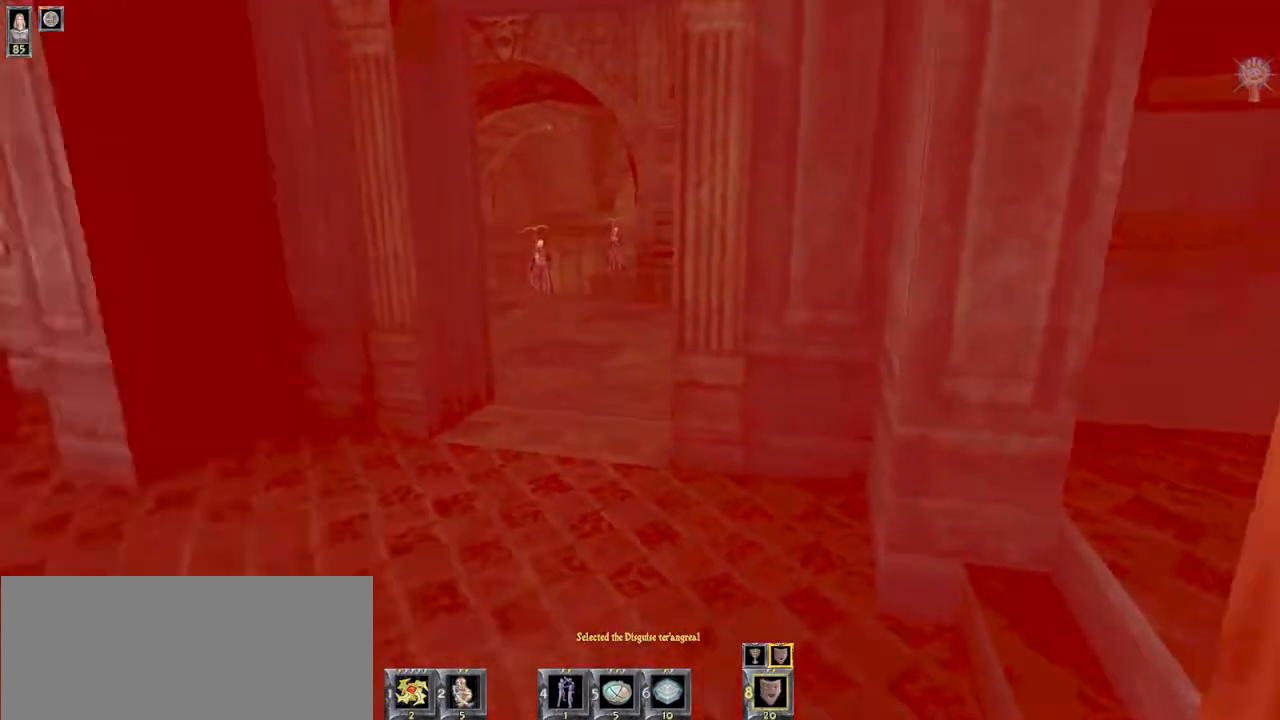
{"keys": ["a", "w"], "mouse": [], "events": [[100, "w", "down"], [467, "a", "down"]]}
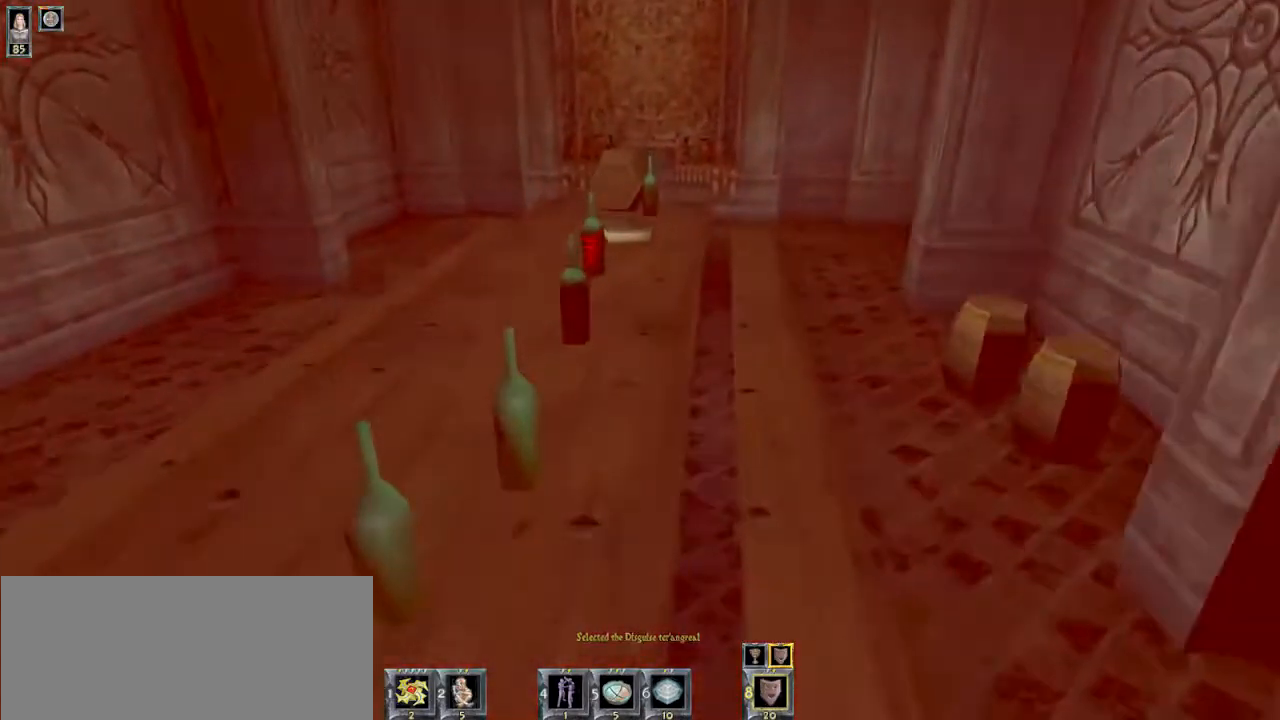
{"keys": ["w"], "mouse": [], "events": [[67, "a", "up"], [67, "w", "up"], [267, "w", "down"]]}
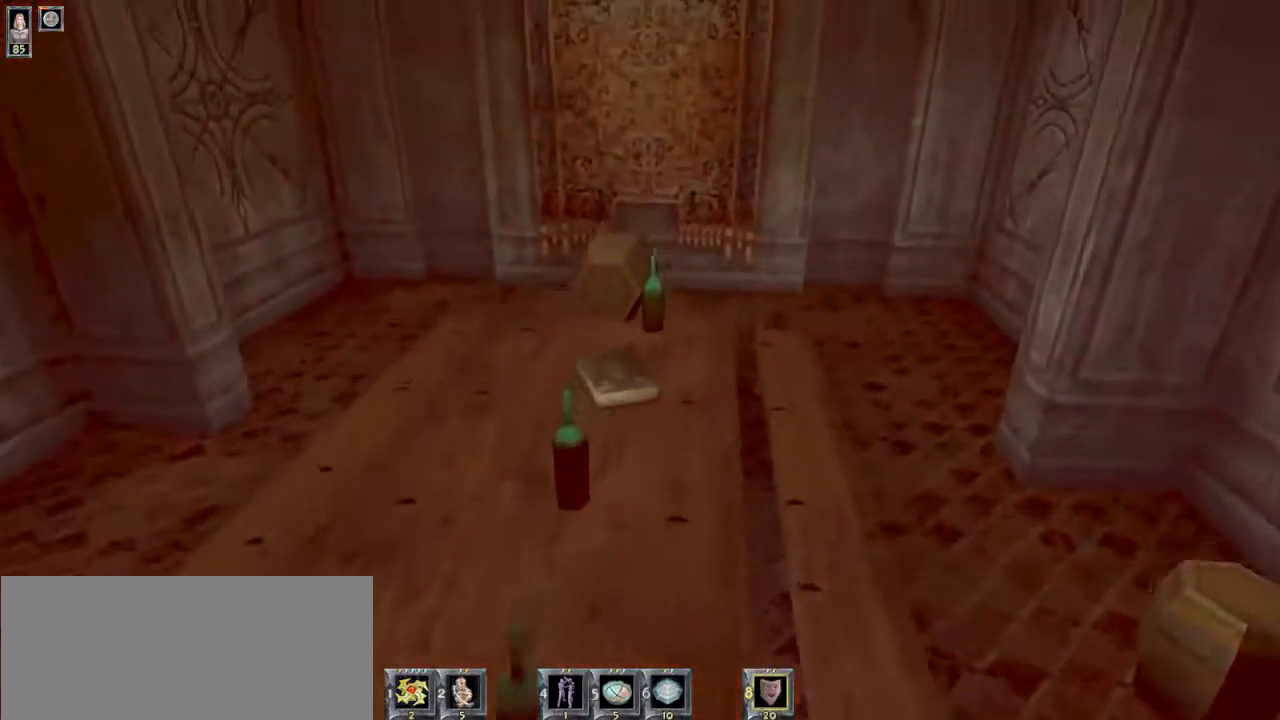
{"keys": [], "mouse": [], "events": [[134, "a", "down"], [167, "w", "up"], [234, "a", "up"]]}
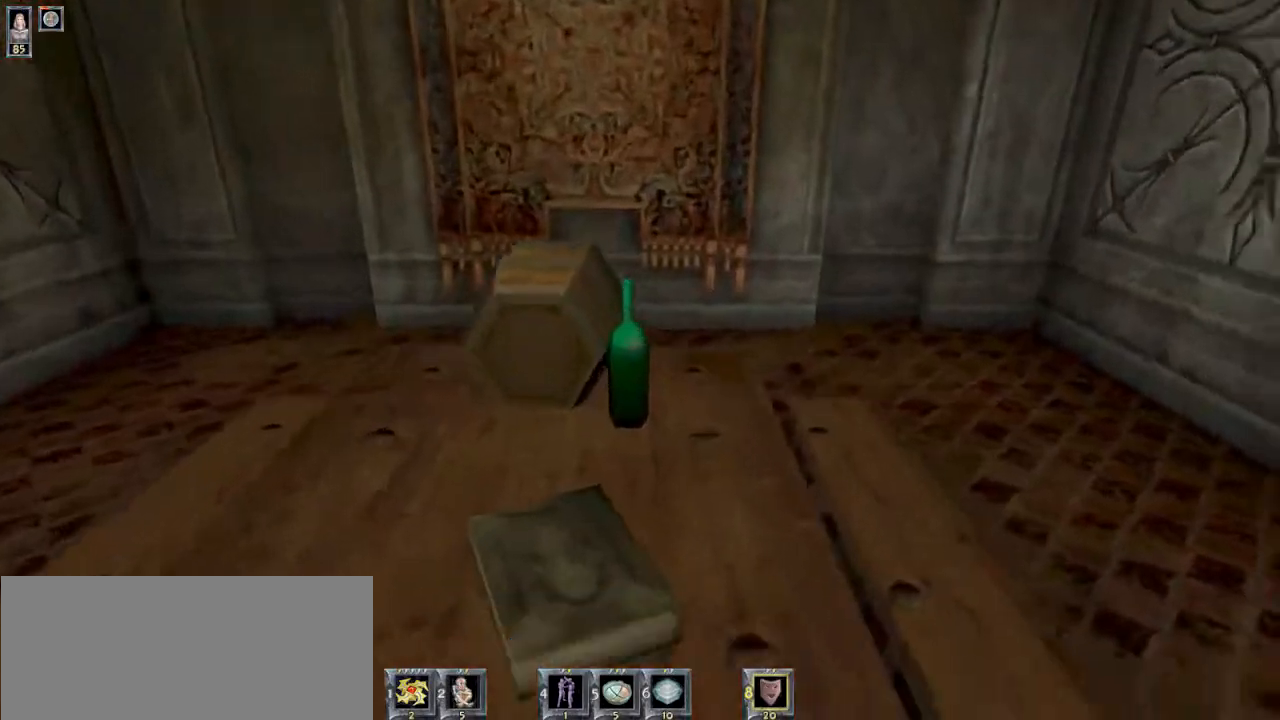
{"keys": ["w"], "mouse": [], "events": [[67, "a", "down"], [167, "a", "up"], [500, "w", "down"]]}
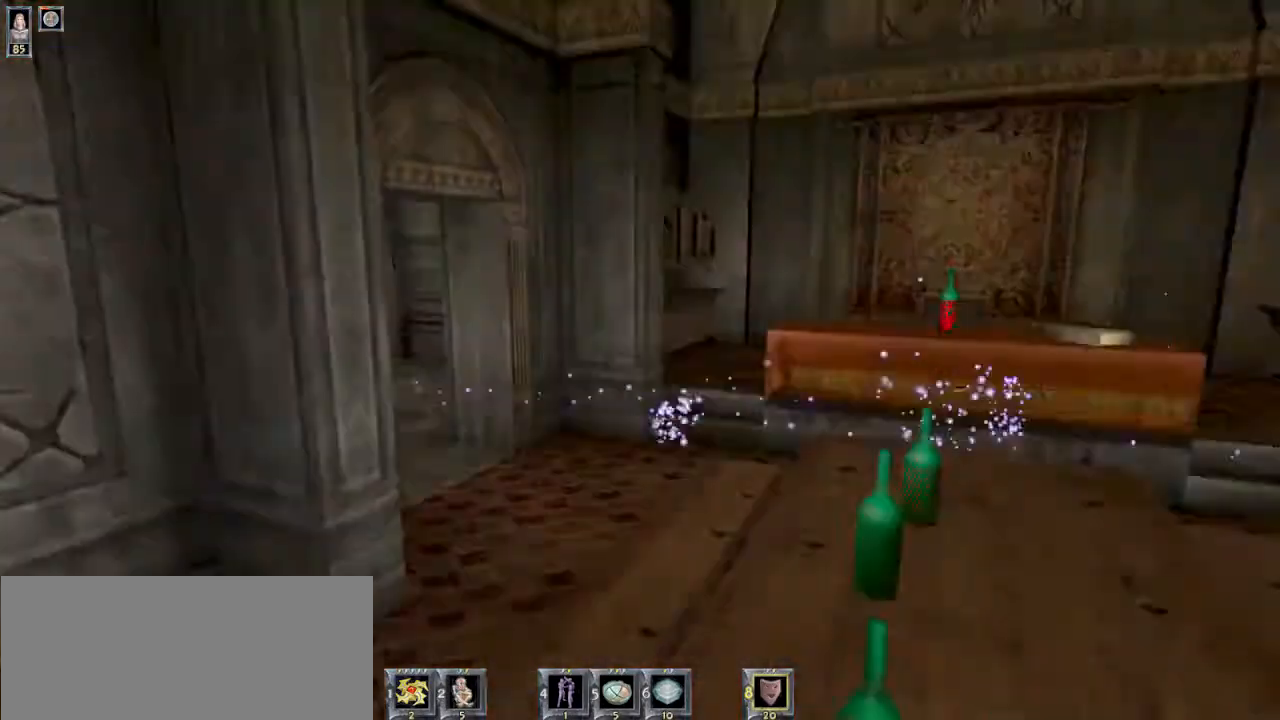
{"keys": ["d"], "mouse": [], "events": [[167, "w", "up"], [500, "d", "down"]]}
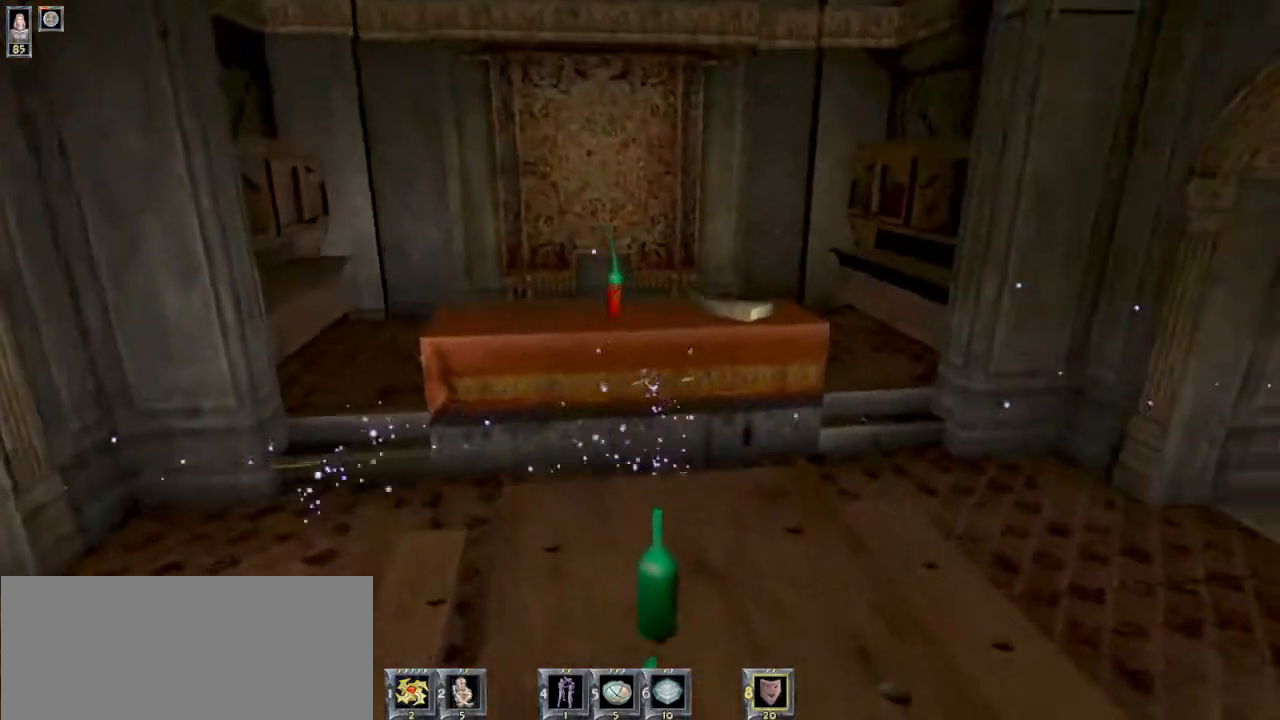
{"keys": ["w"], "mouse": [], "events": [[100, "d", "up"], [434, "w", "down"]]}
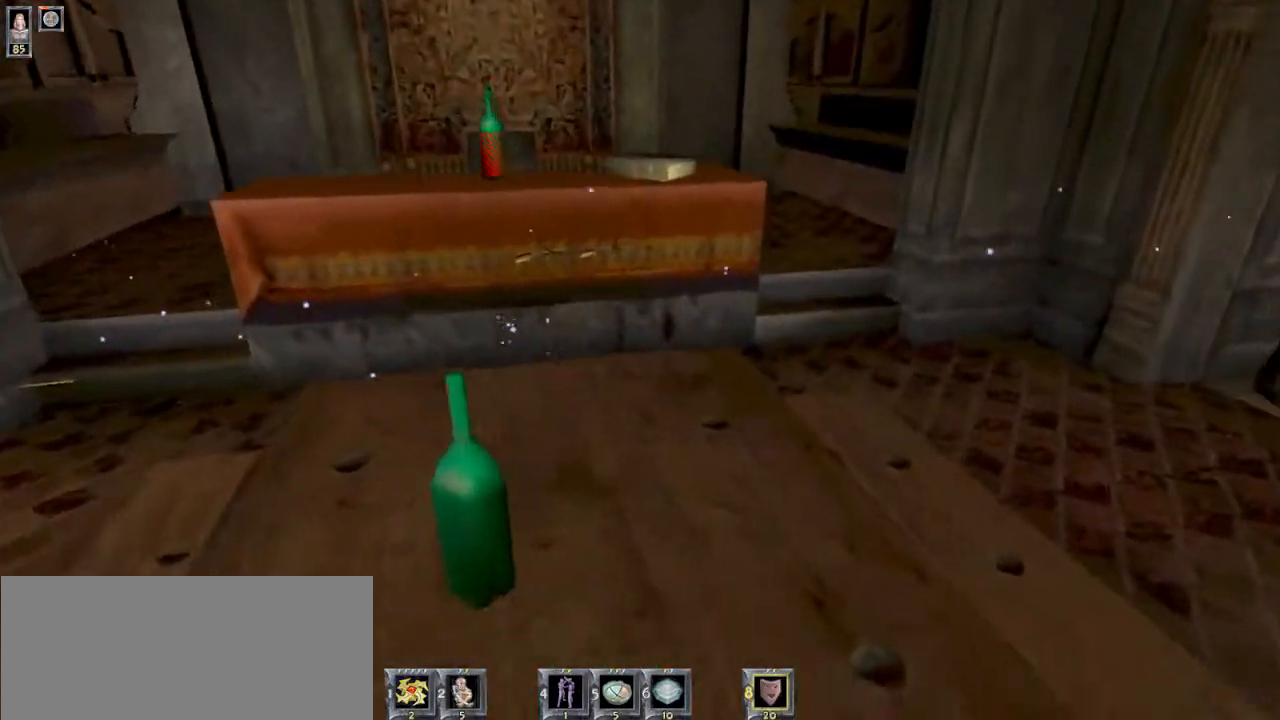
{"keys": ["a"], "mouse": [], "events": [[400, "a", "down"], [500, "w", "up"]]}
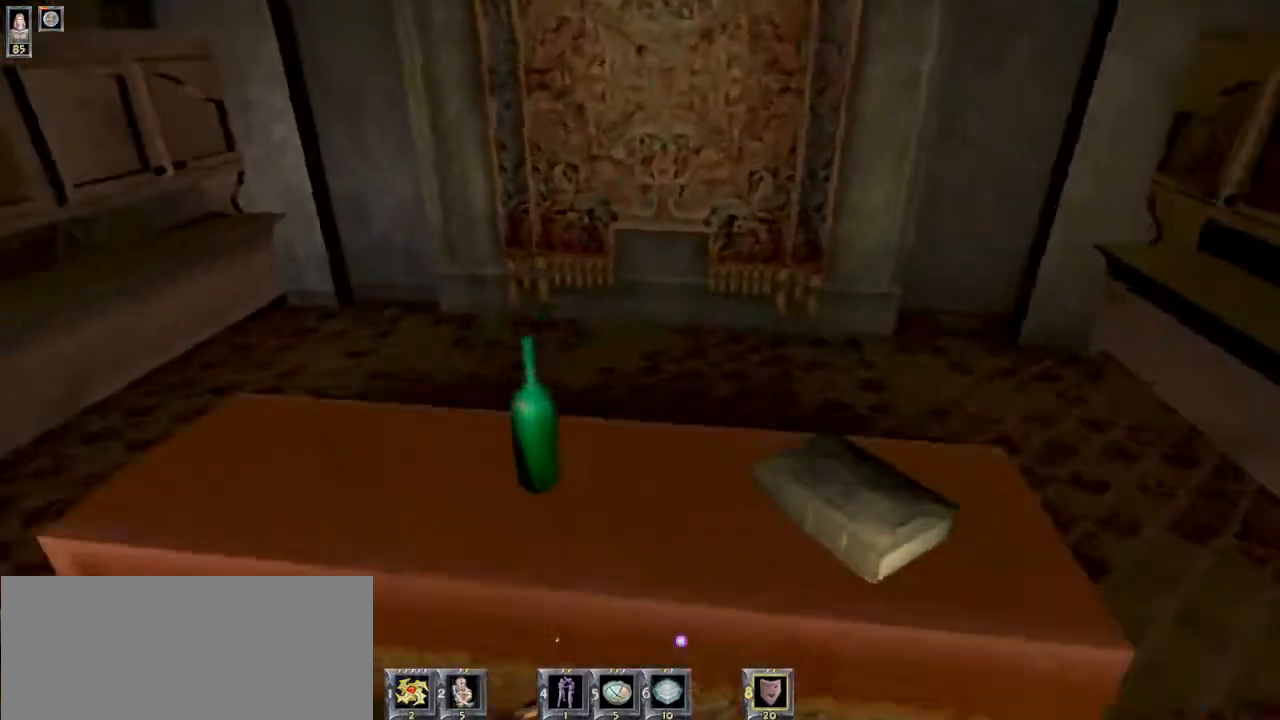
{"keys": [], "mouse": [], "events": [[34, "a", "up"]]}
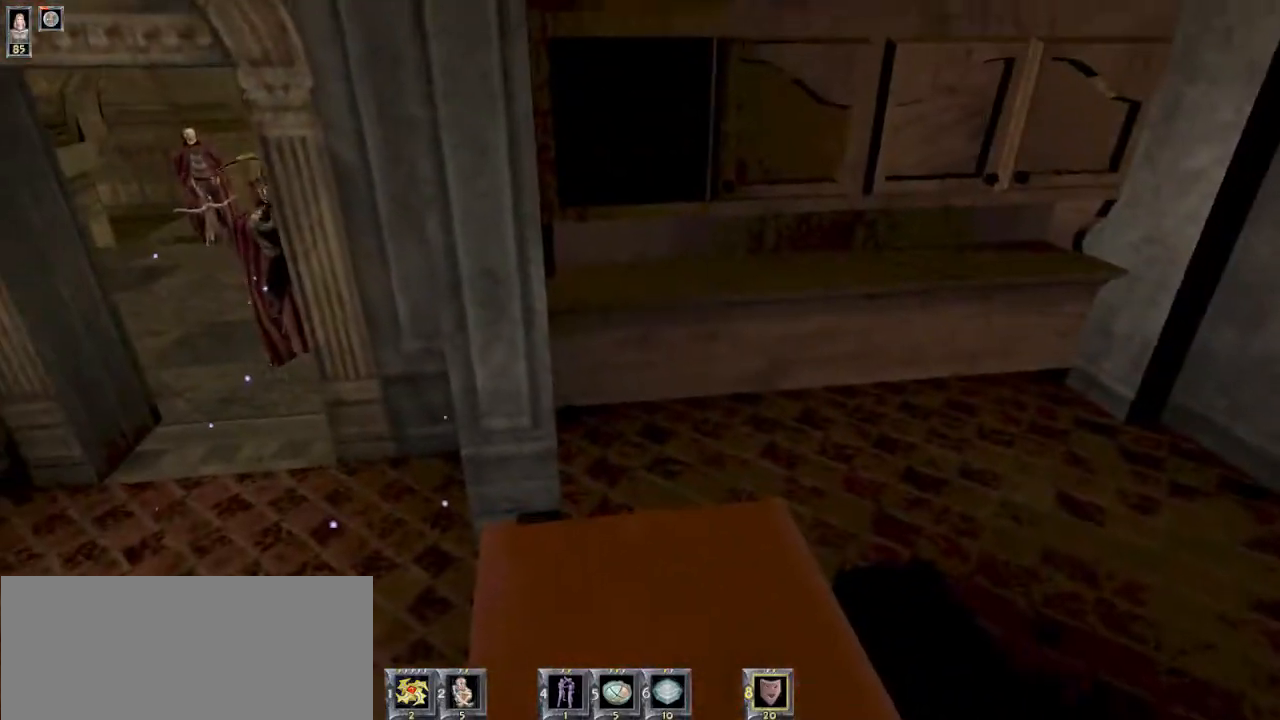
{"keys": [], "mouse": [], "events": [[367, "a", "down"], [434, "a", "up"]]}